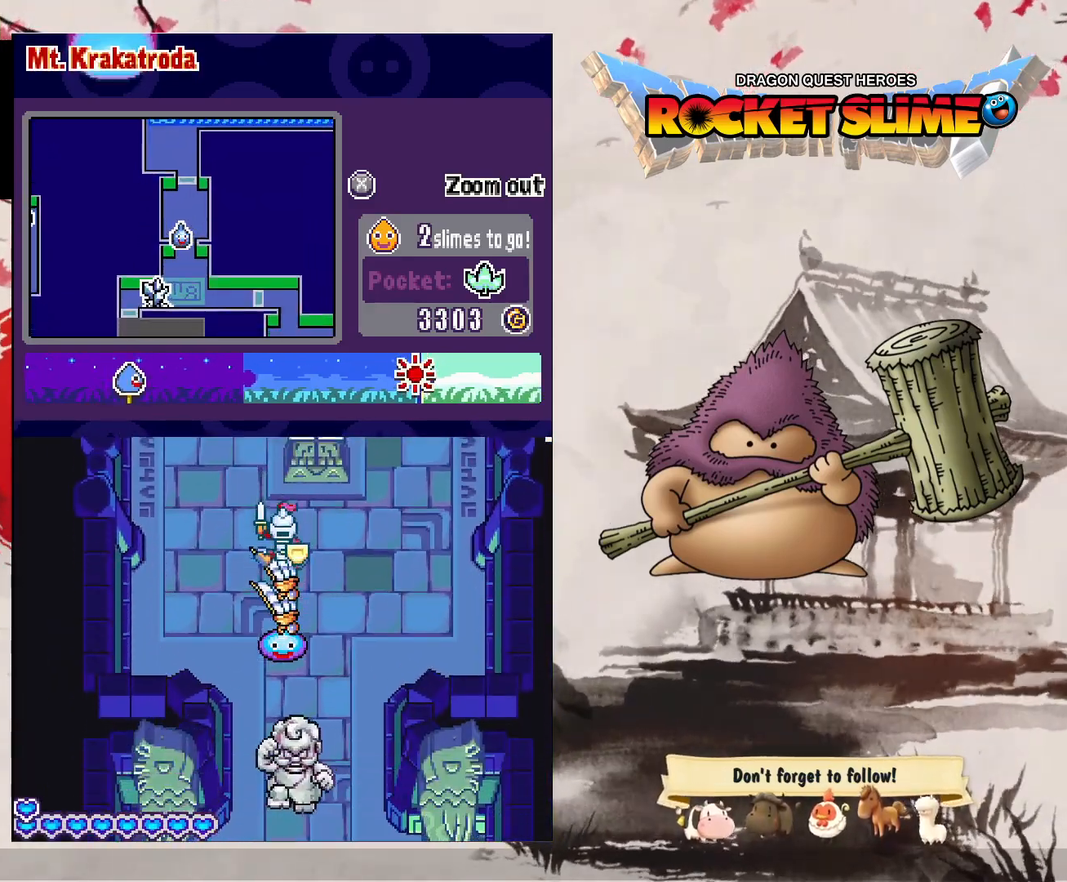
Gameplay with a controller (Xbox layout); each line is a JSON object with the inputs held at the frame after it. "events" lists button and stick changes between this image and that frame as [ms after this image, input, new state], when the widget could be followed in between. Not read: DPAD_DOWN DPAD_LEFT DPAD_RIGHT DPAD_UP L1 L2 L3 R2 R3 other_buttons.
{"buttons": [], "left_stick": "center", "right_stick": "center", "events": [[33, "B", "down"], [267, "B", "up"], [283, "Y", "down"], [383, "Y", "up"]]}
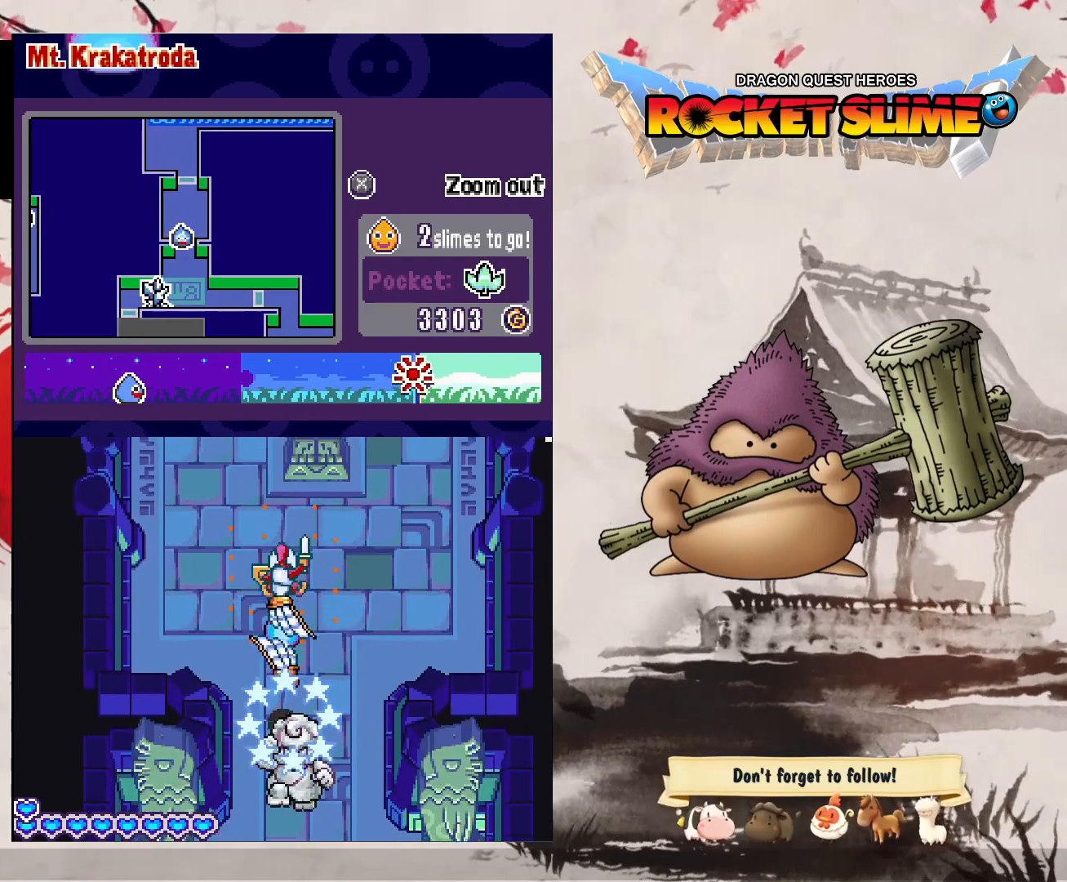
{"buttons": [], "left_stick": "center", "right_stick": "center", "events": []}
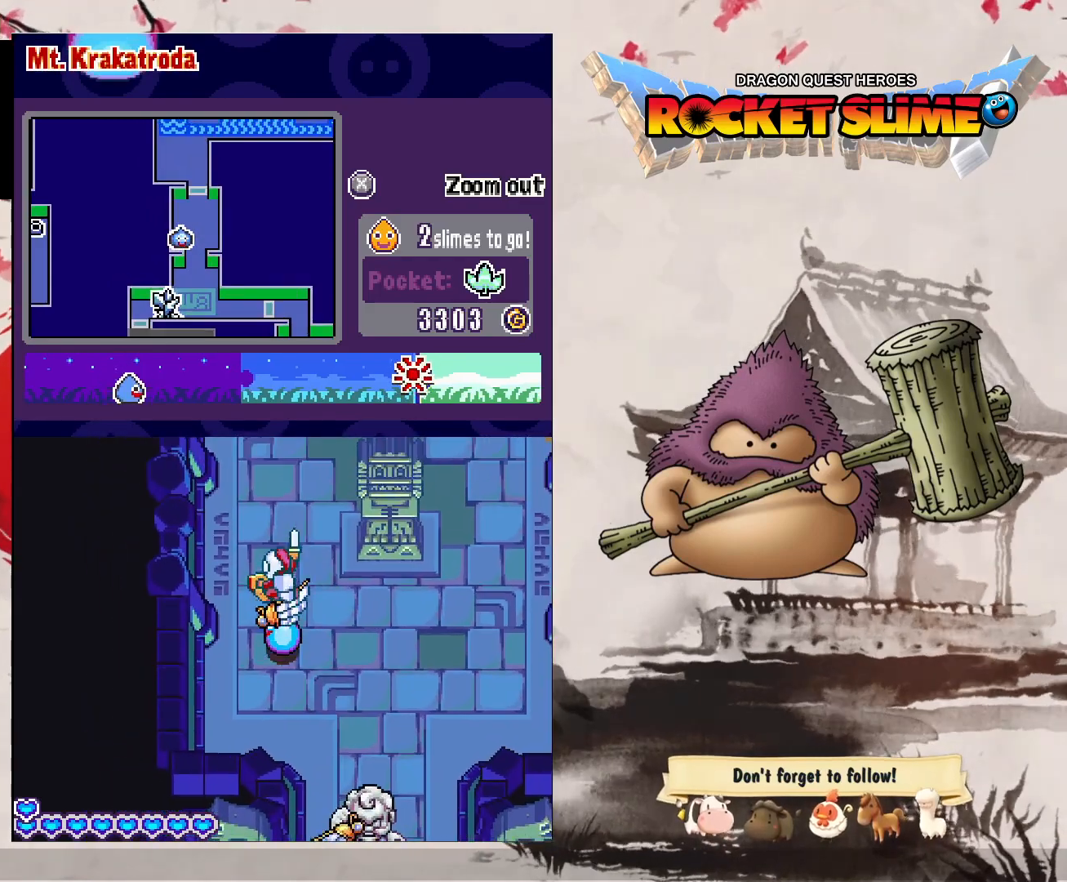
{"buttons": [], "left_stick": "center", "right_stick": "center", "events": []}
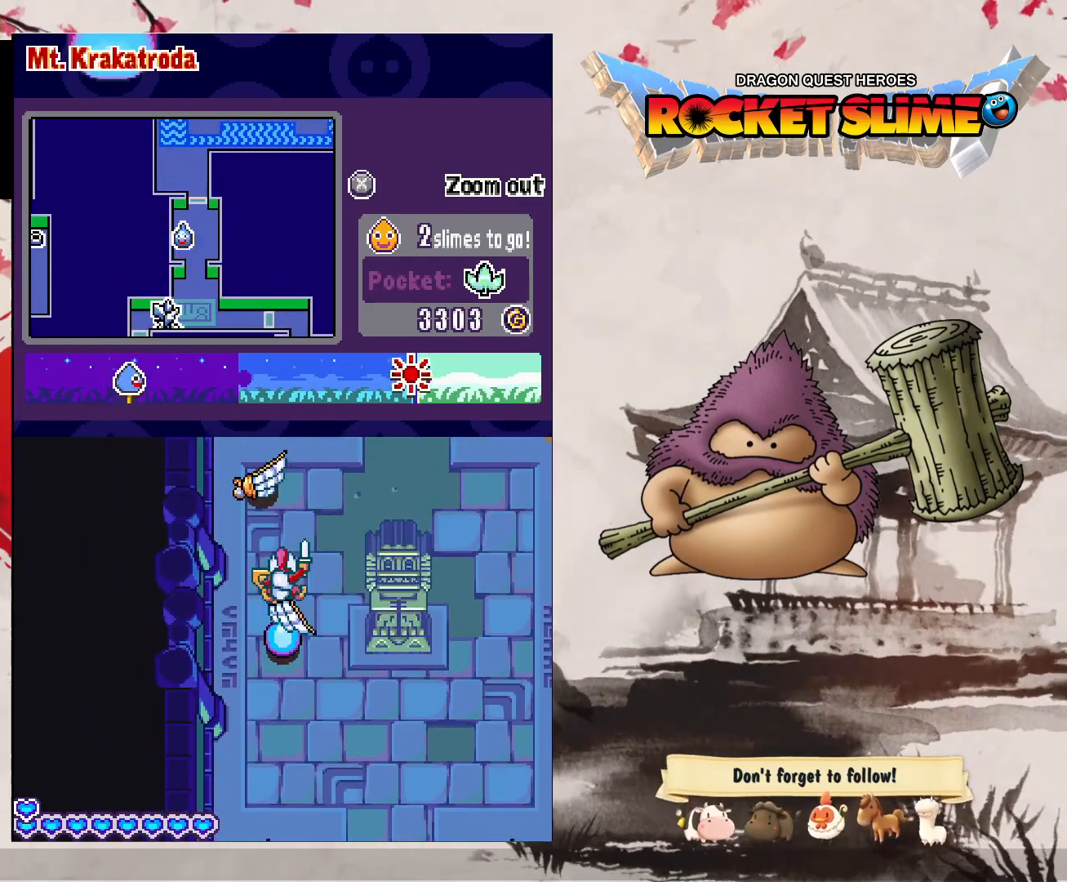
{"buttons": ["Y"], "left_stick": "center", "right_stick": "center", "events": [[133, "Y", "down"]]}
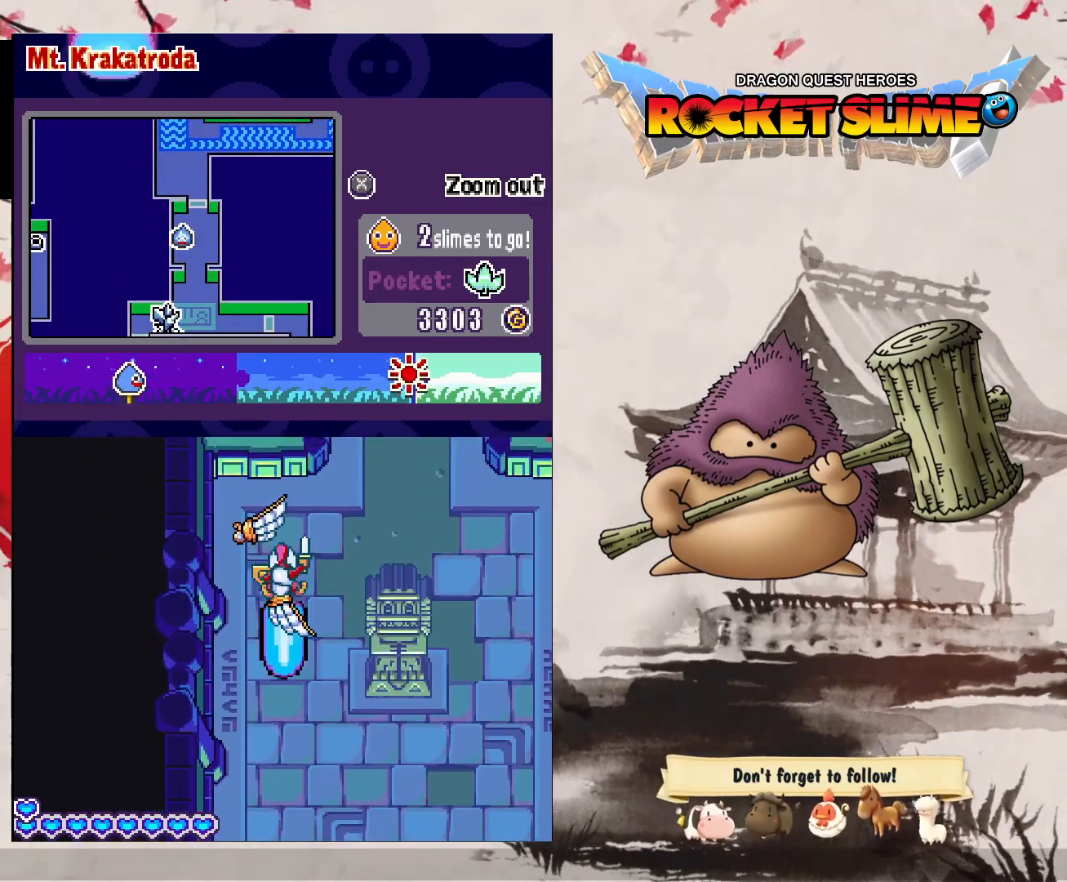
{"buttons": [], "left_stick": "center", "right_stick": "center", "events": [[67, "Y", "up"]]}
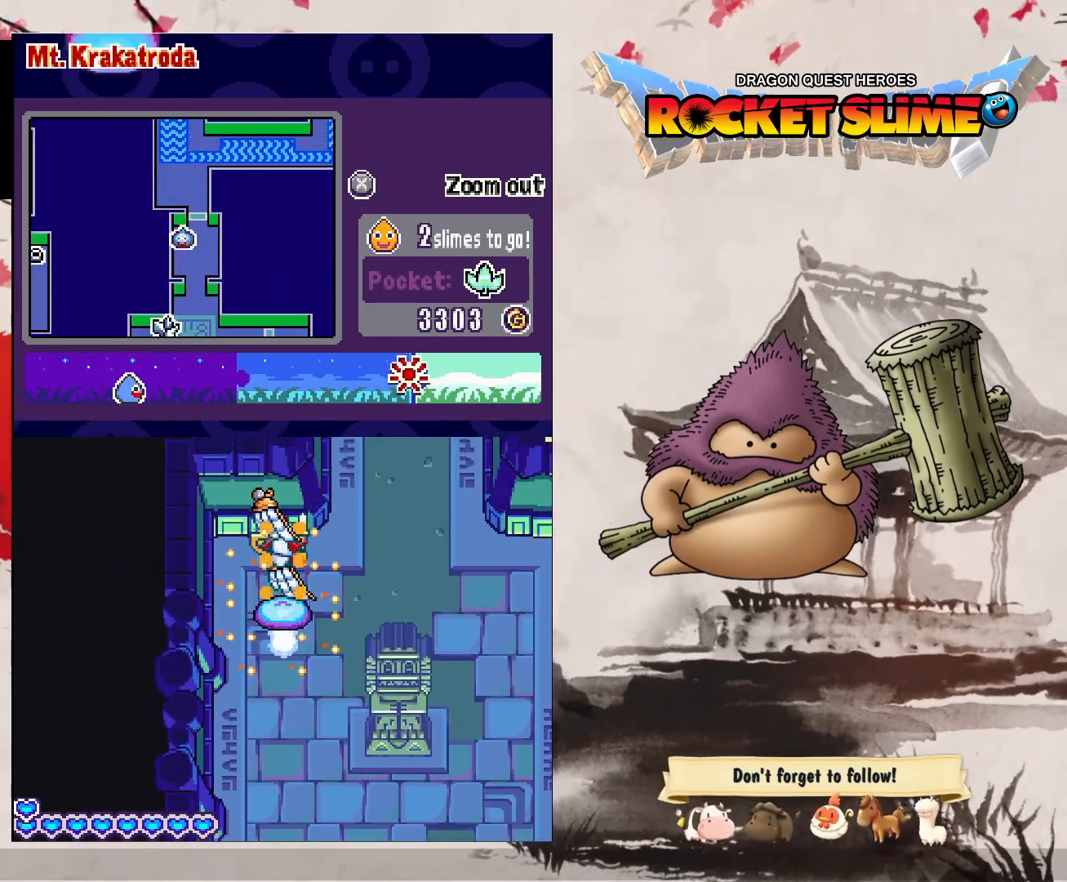
{"buttons": [], "left_stick": "center", "right_stick": "center", "events": []}